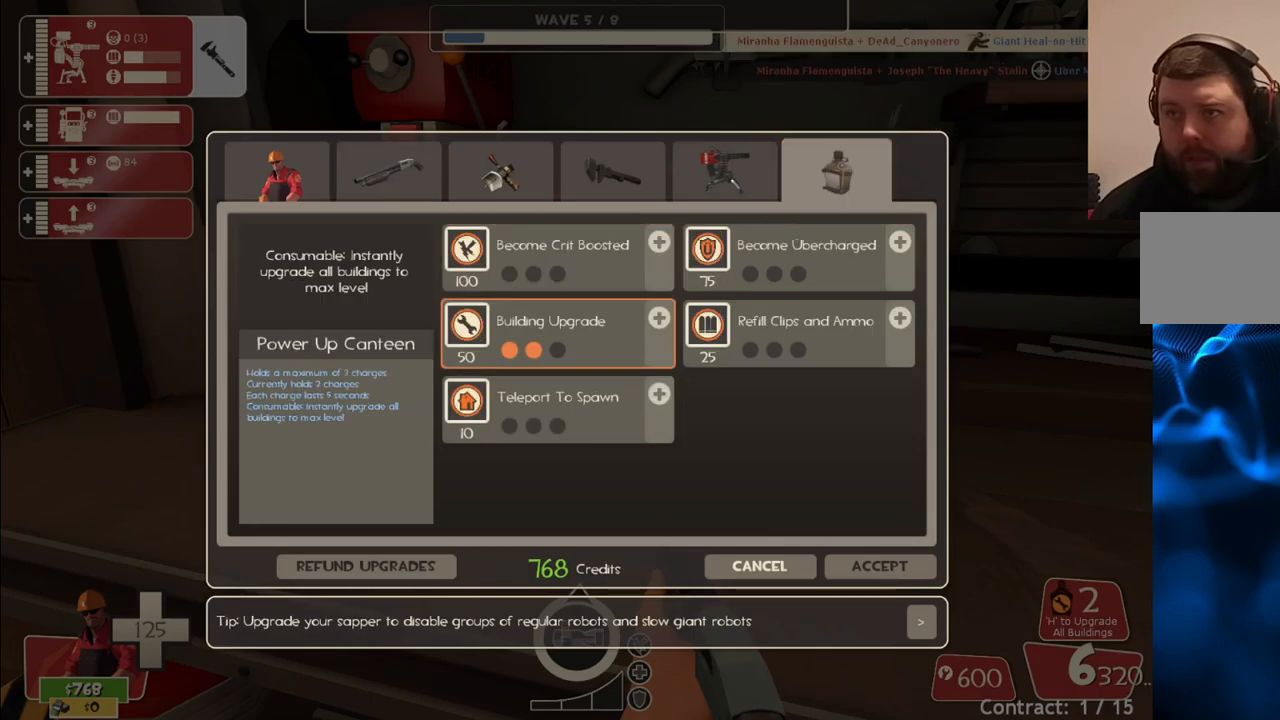
Gameplay with a controller (PlayStation layout); each line is a JSON object with the inputs held at the frame after it. "events" lists button and stick changes between this image and that frame as [ms after this image, input, new state], when the widget could be followed in between.
{"buttons": [], "left_stick": "center", "right_stick": "center", "events": [[150, "right_stick", "up"], [233, "right_stick", "center"]]}
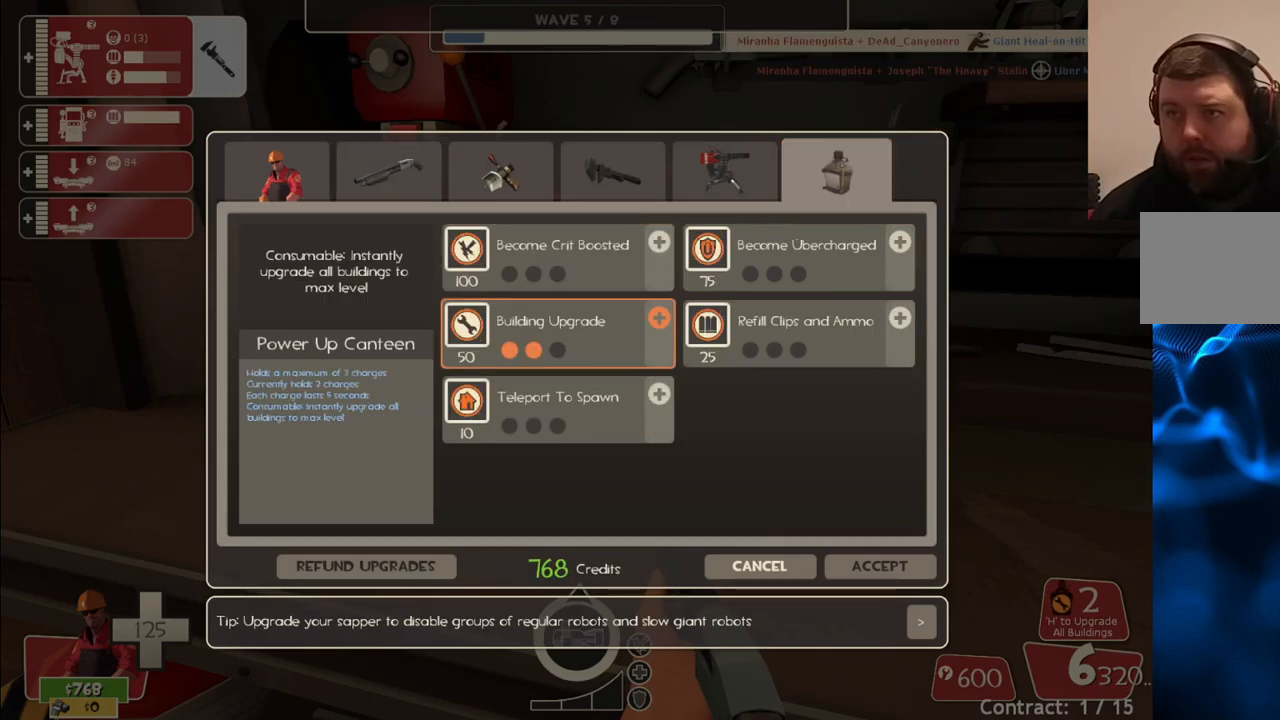
{"buttons": [], "left_stick": "center", "right_stick": "down-right", "events": [[100, "R2", "down"], [250, "R2", "up"], [267, "right_stick", "down-right"]]}
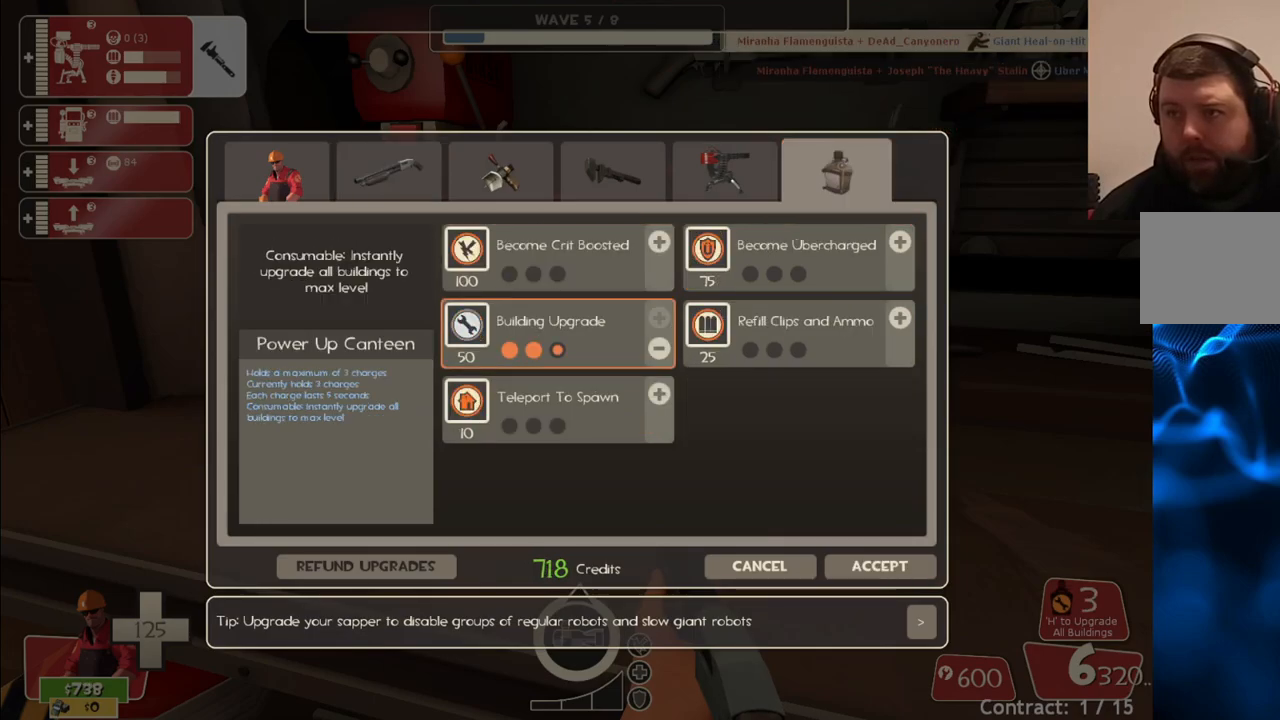
{"buttons": [], "left_stick": "center", "right_stick": "down", "events": [[233, "right_stick", "center"], [400, "right_stick", "down"]]}
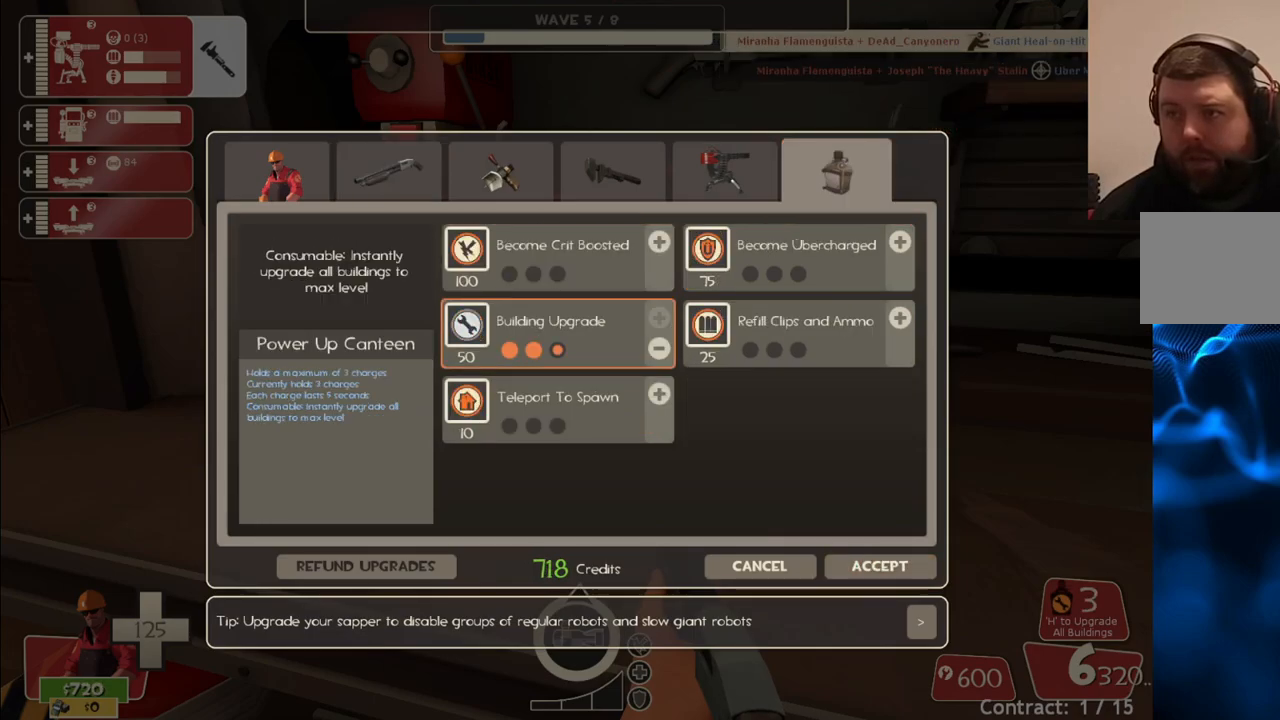
{"buttons": [], "left_stick": "center", "right_stick": "center", "events": [[17, "right_stick", "center"], [67, "R2", "down"], [183, "R2", "up"]]}
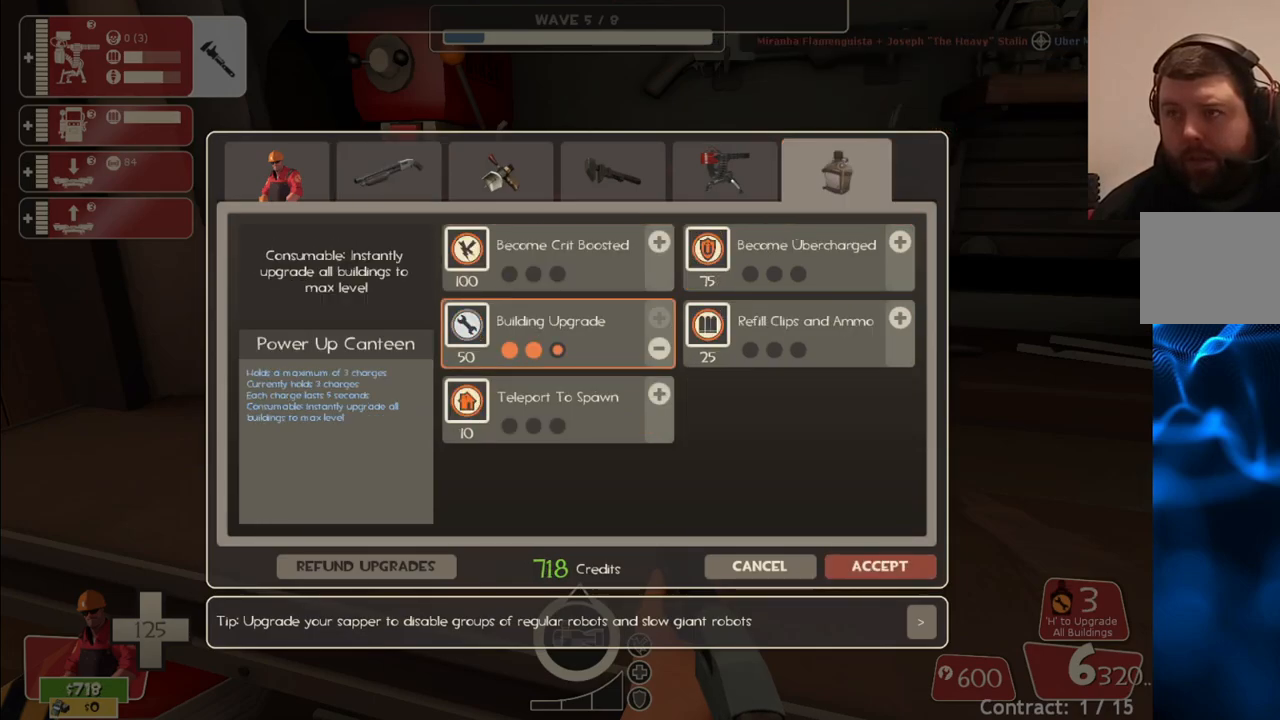
{"buttons": [], "left_stick": "up-left", "right_stick": "center", "events": [[217, "R2", "down"], [350, "R2", "up"], [367, "right_stick", "left"], [383, "left_stick", "left"], [500, "left_stick", "up-left"], [500, "right_stick", "center"]]}
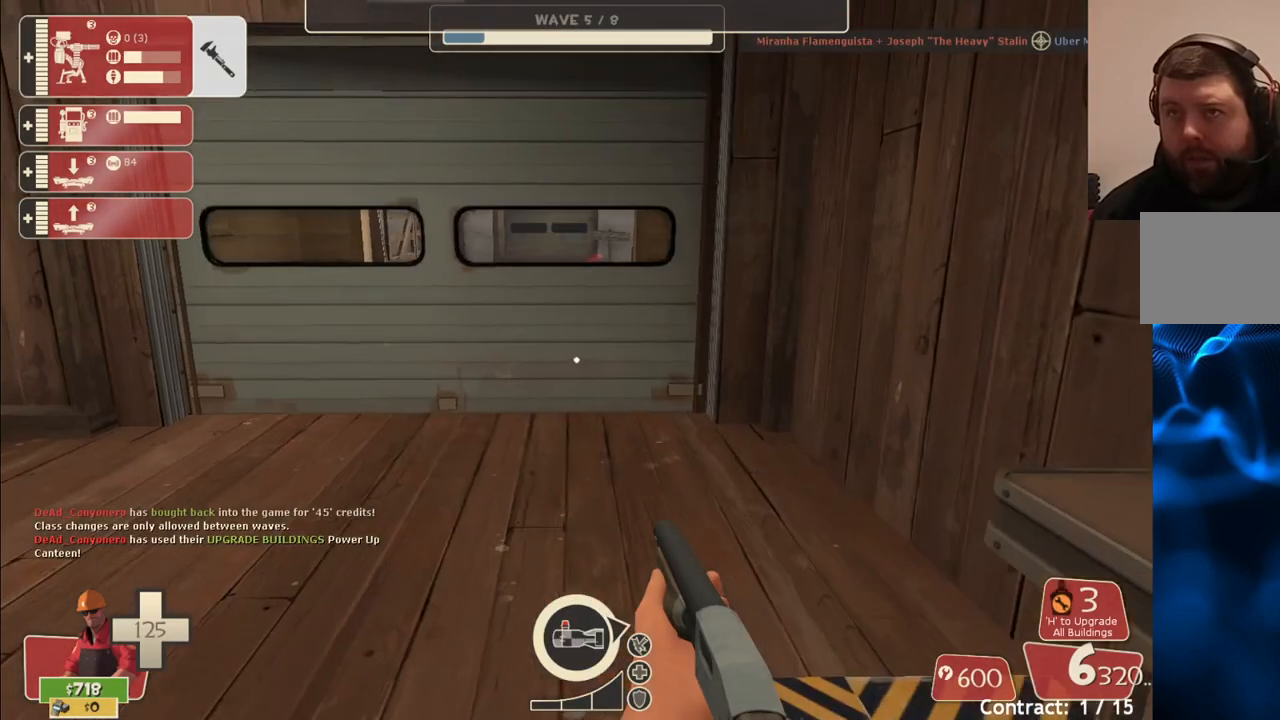
{"buttons": [], "left_stick": "up", "right_stick": "center", "events": [[117, "SQUARE", "down"], [200, "SQUARE", "up"], [267, "SQUARE", "down"], [300, "left_stick", "up"], [350, "SQUARE", "up"]]}
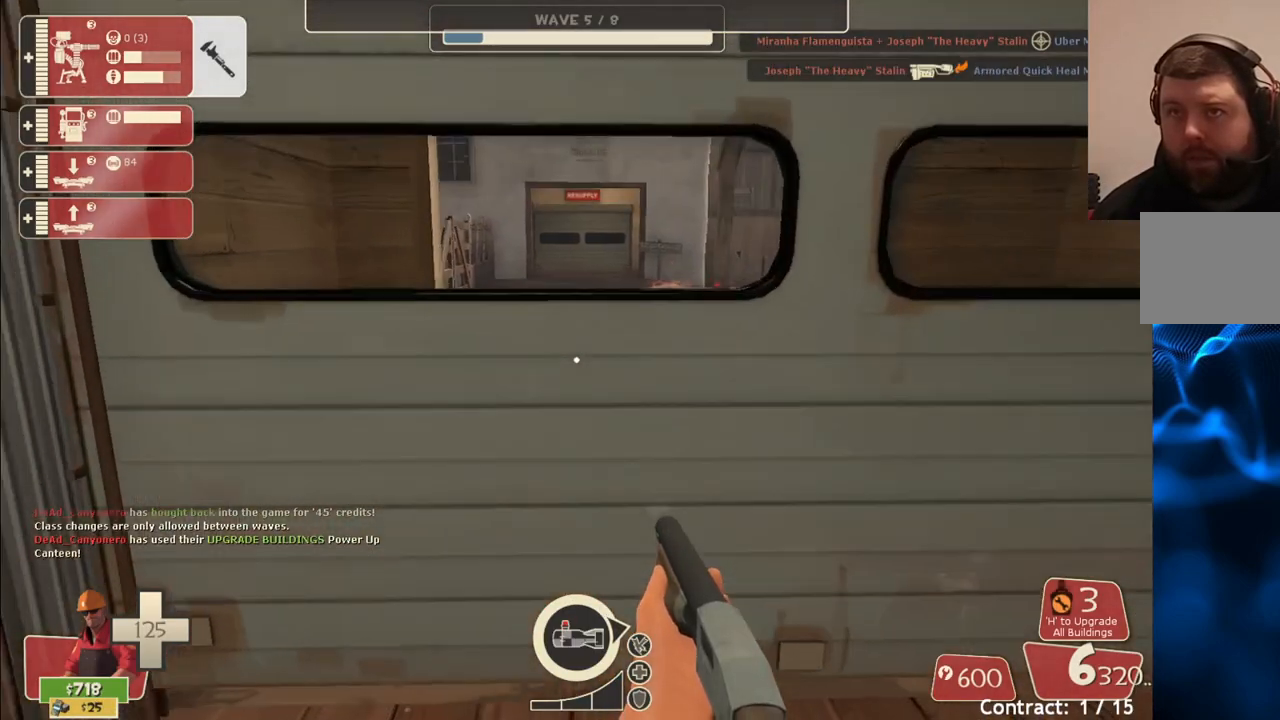
{"buttons": ["DPAD_DOWN"], "left_stick": "up", "right_stick": "center", "events": [[467, "DPAD_DOWN", "down"]]}
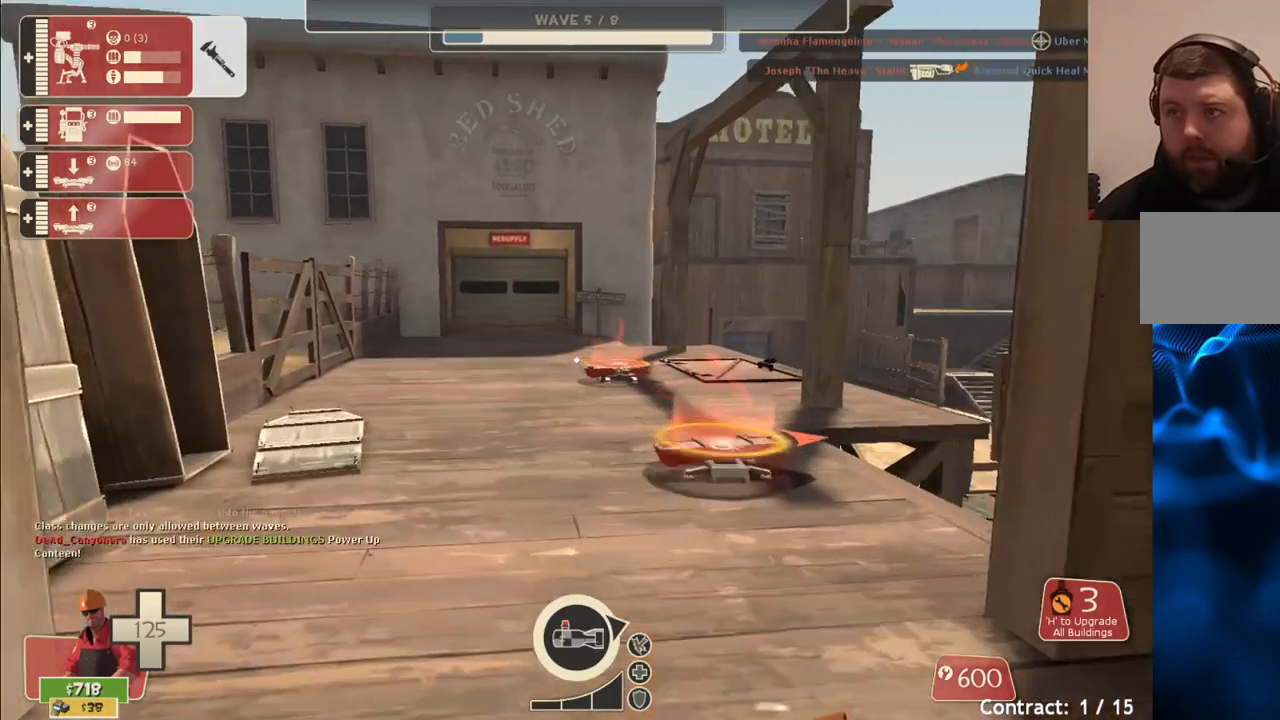
{"buttons": [], "left_stick": "up", "right_stick": "center", "events": [[17, "DPAD_DOWN", "up"]]}
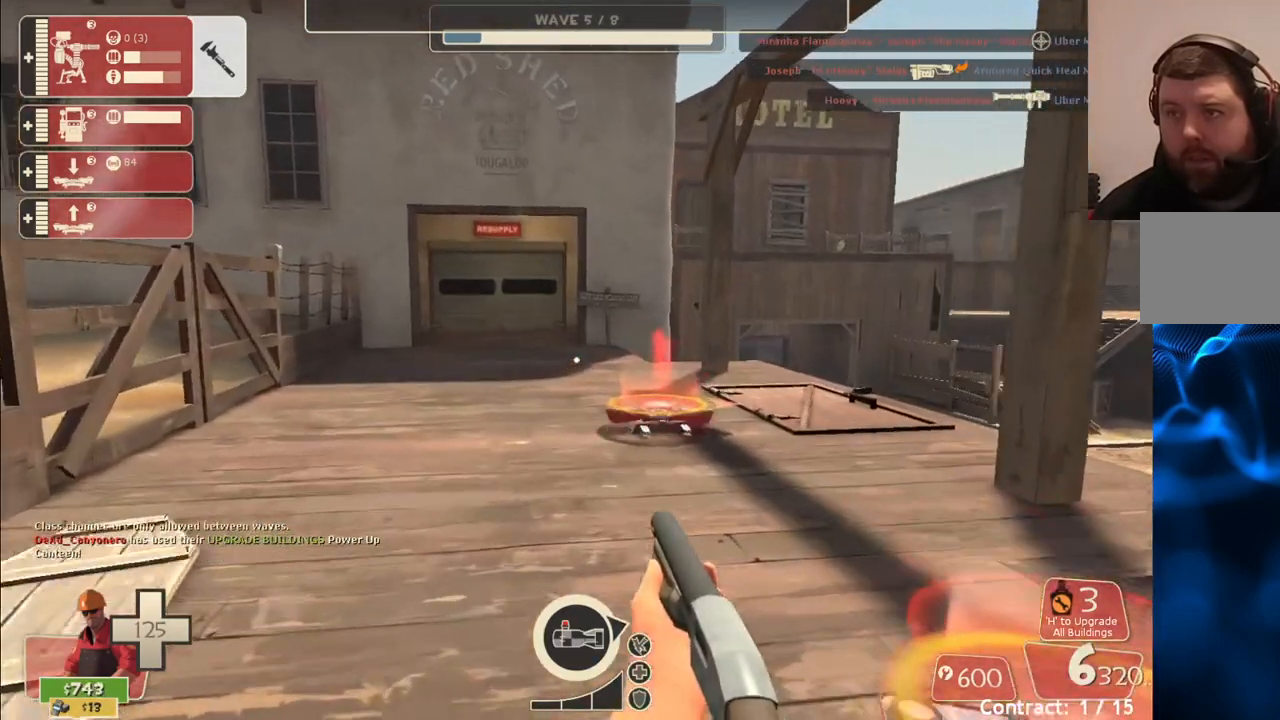
{"buttons": [], "left_stick": "up", "right_stick": "center", "events": []}
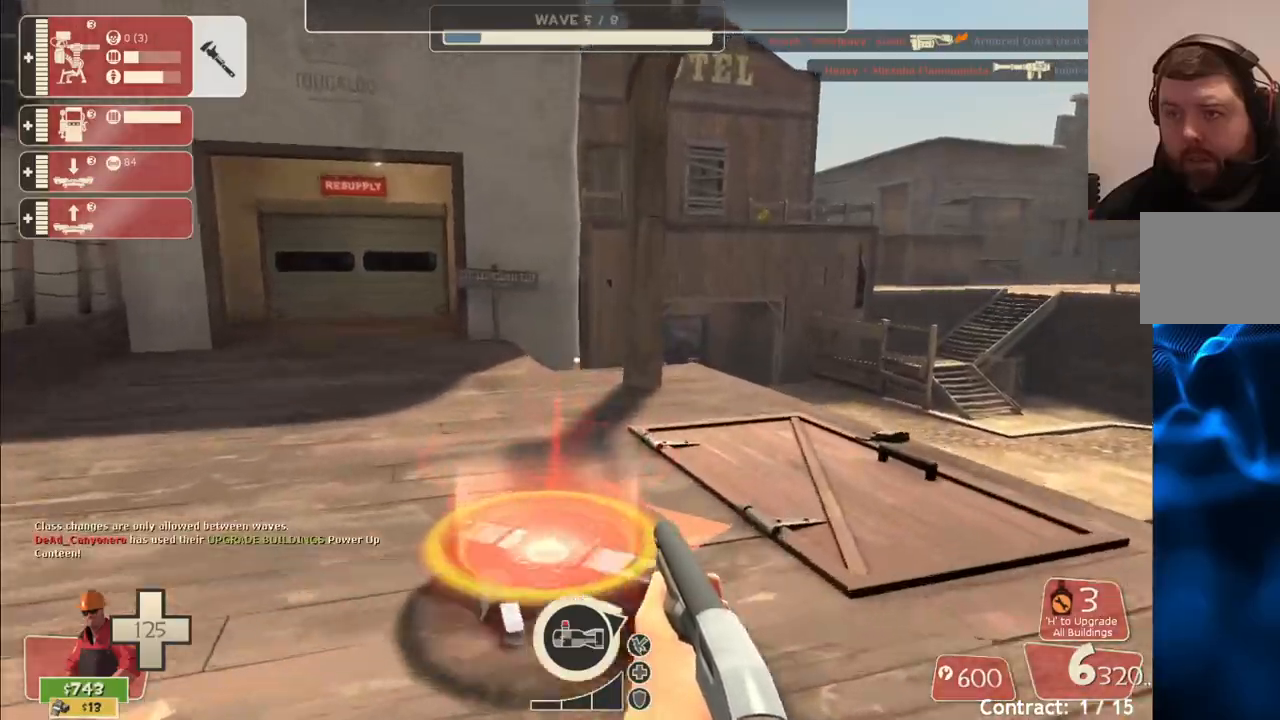
{"buttons": [], "left_stick": "center", "right_stick": "center", "events": [[100, "left_stick", "center"], [200, "DPAD_DOWN", "down"], [250, "DPAD_DOWN", "up"]]}
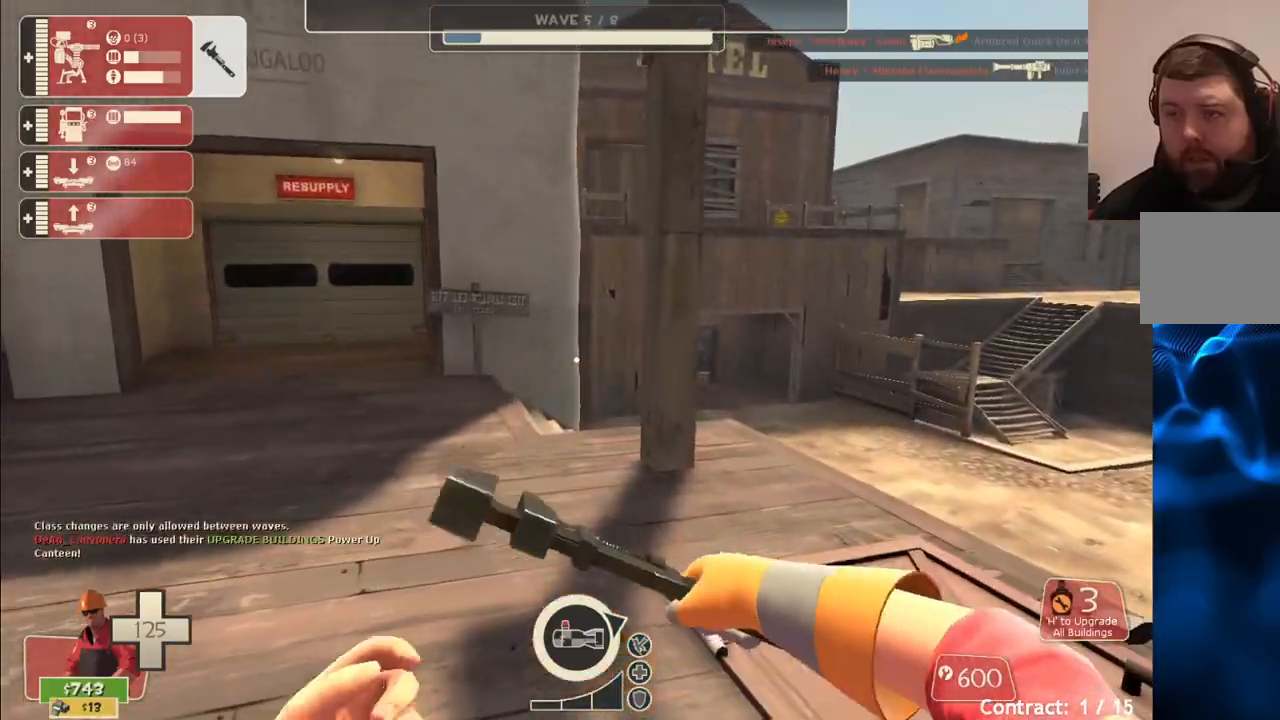
{"buttons": [], "left_stick": "center", "right_stick": "center", "events": []}
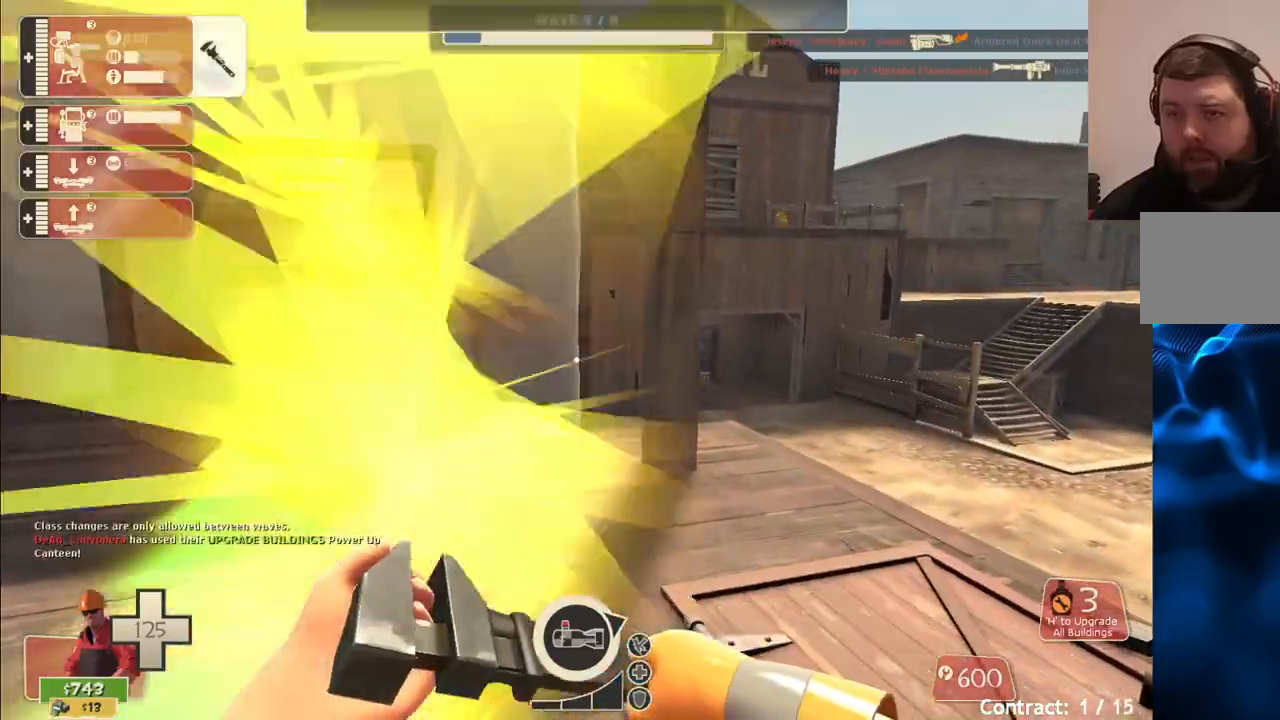
{"buttons": [], "left_stick": "up", "right_stick": "center", "events": [[267, "left_stick", "up"]]}
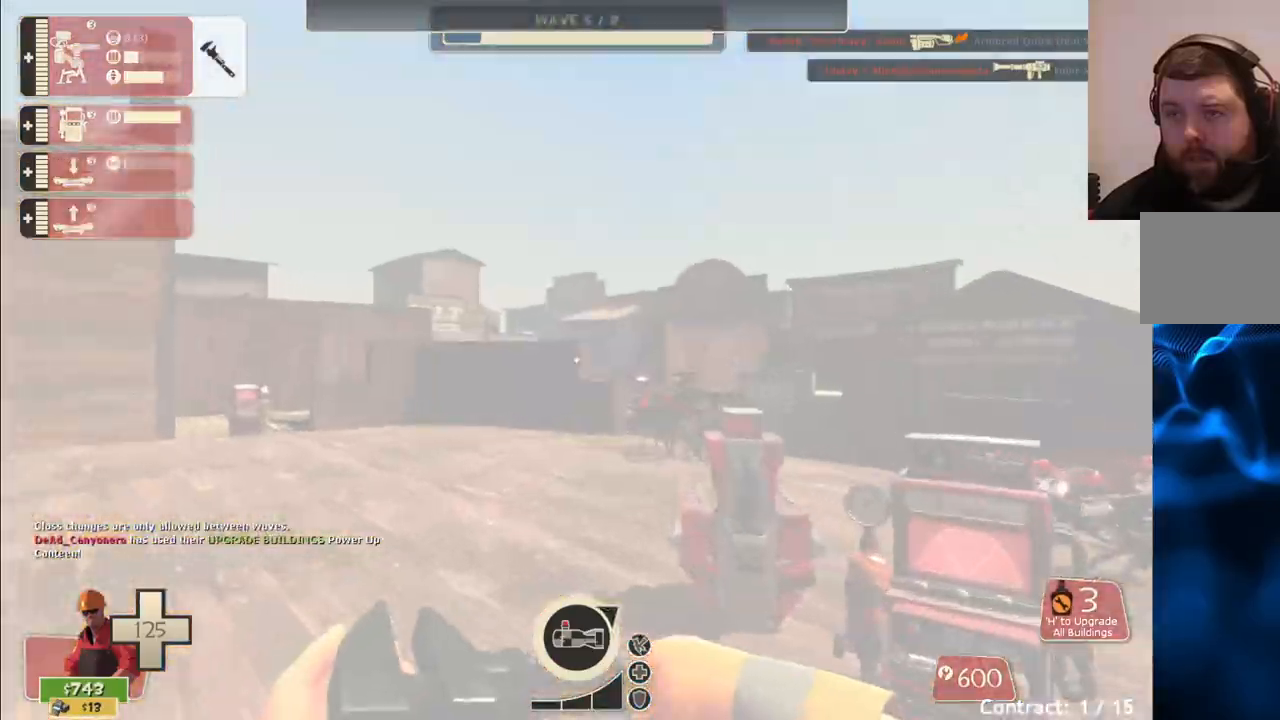
{"buttons": [], "left_stick": "up", "right_stick": "center", "events": []}
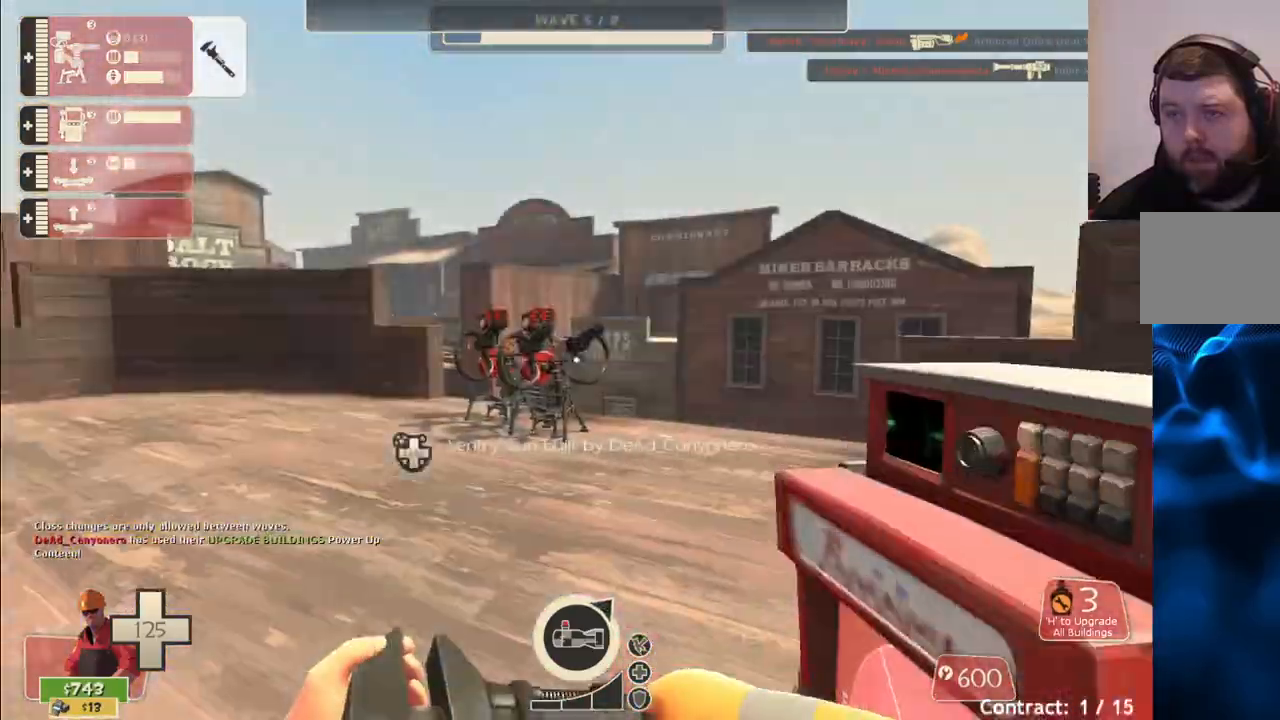
{"buttons": [], "left_stick": "up", "right_stick": "center", "events": []}
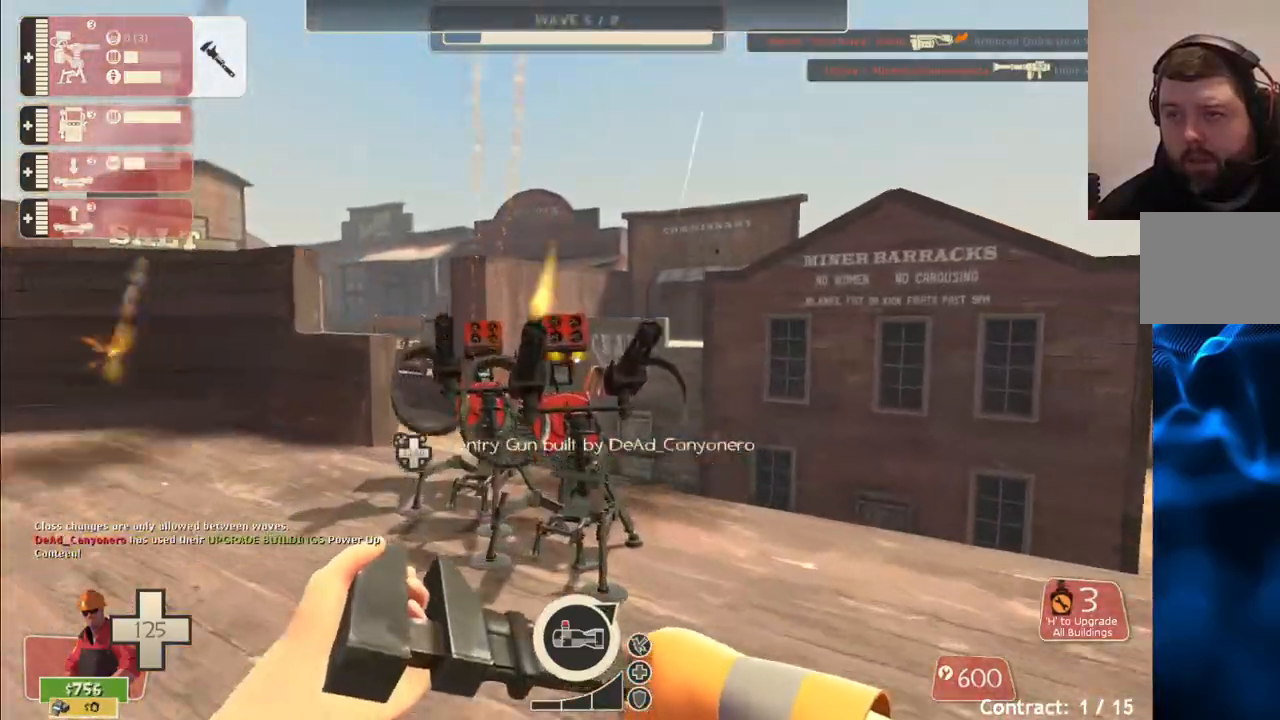
{"buttons": ["R2"], "left_stick": "up-left", "right_stick": "center", "events": [[167, "R2", "down"], [433, "left_stick", "up-left"]]}
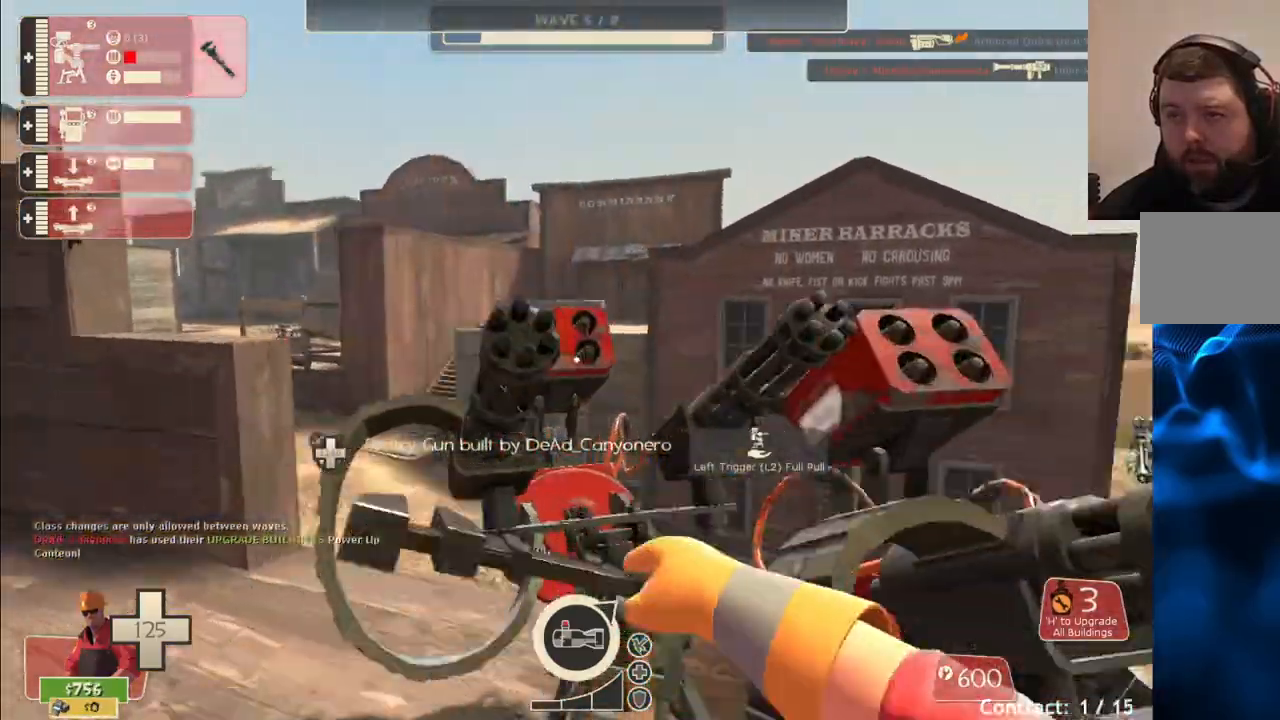
{"buttons": ["R2"], "left_stick": "up", "right_stick": "center", "events": [[117, "left_stick", "up"]]}
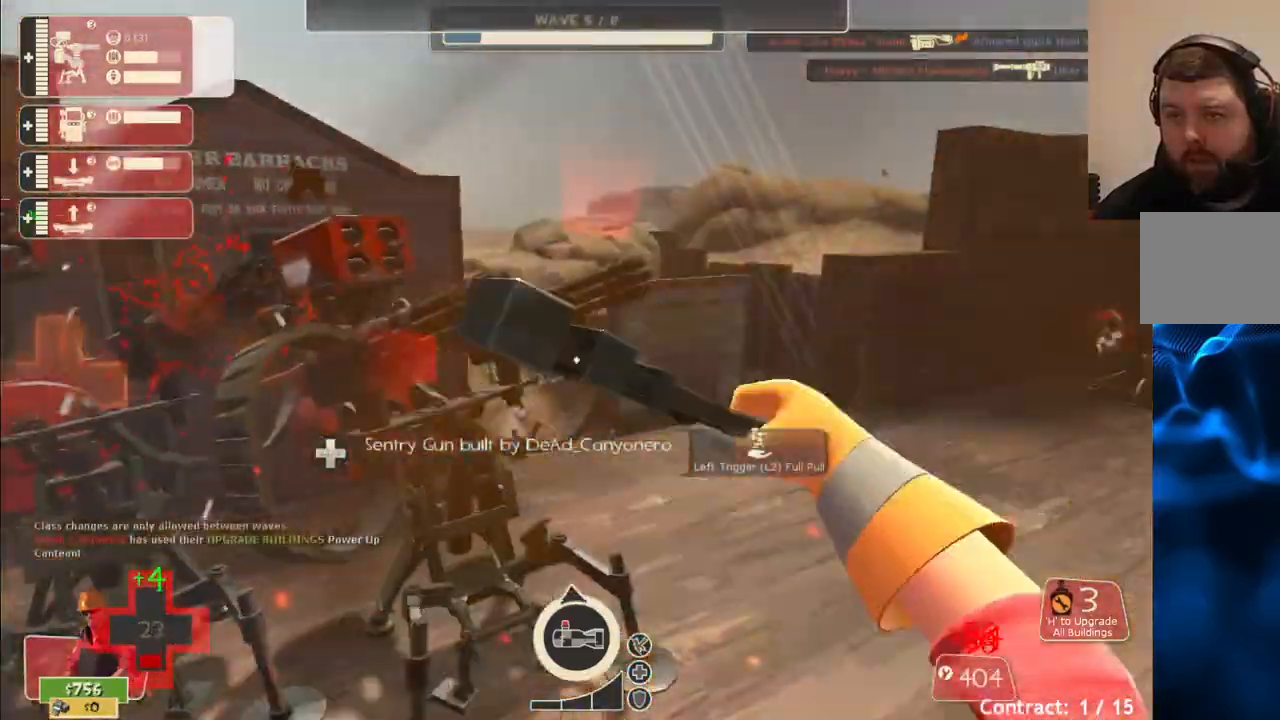
{"buttons": ["R2"], "left_stick": "center", "right_stick": "center", "events": [[200, "left_stick", "center"], [317, "right_stick", "left"], [433, "right_stick", "center"]]}
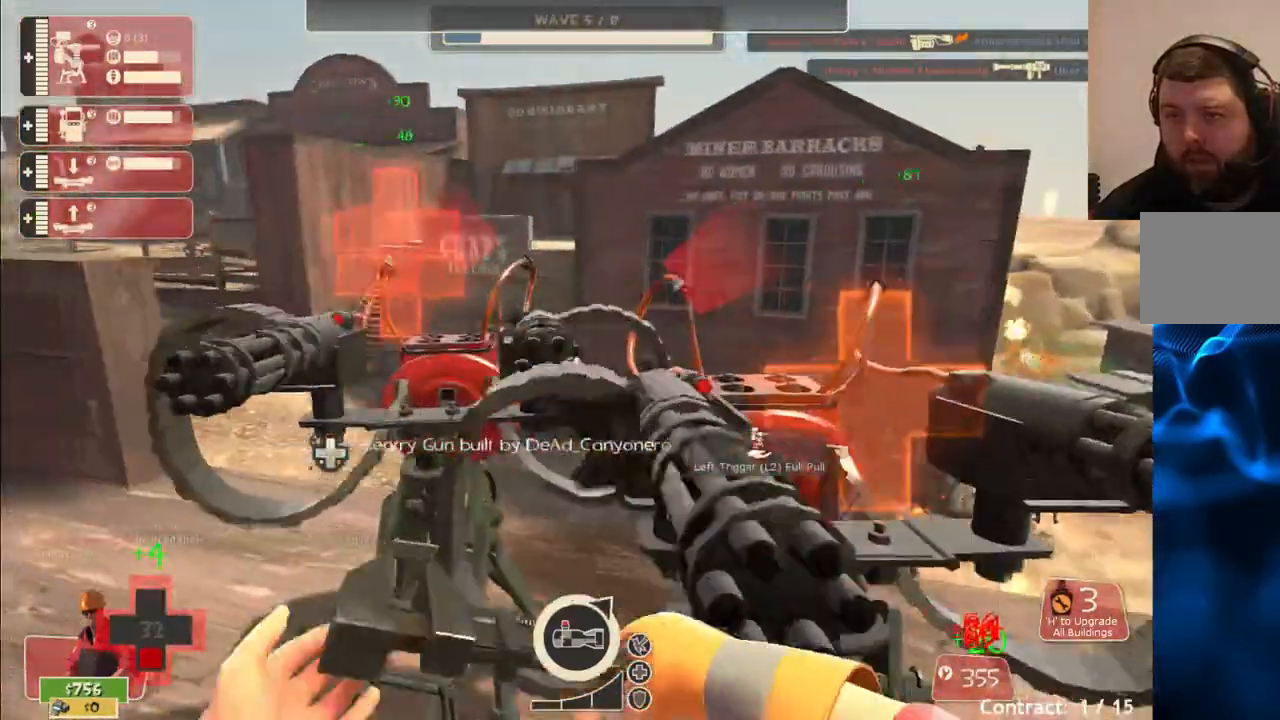
{"buttons": ["R2"], "left_stick": "center", "right_stick": "center", "events": [[67, "left_stick", "up-left"], [250, "left_stick", "up-right"], [267, "right_stick", "right"], [350, "right_stick", "center"], [367, "left_stick", "center"]]}
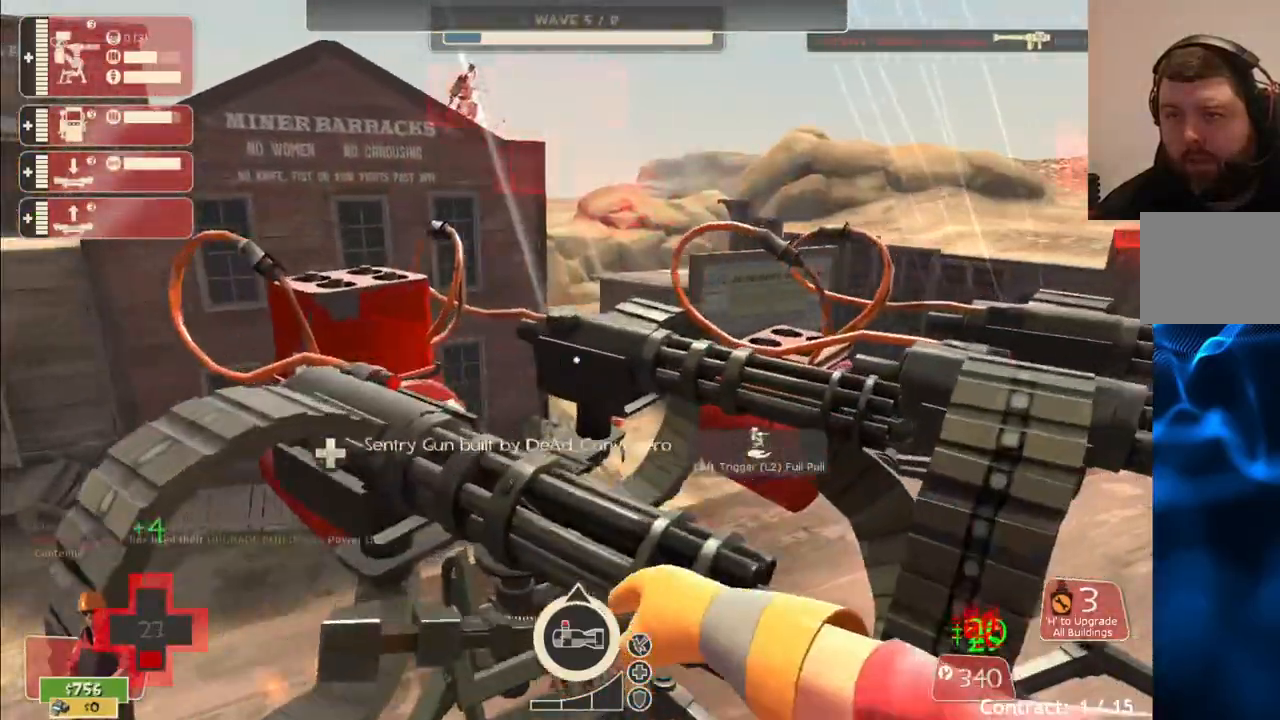
{"buttons": ["R2"], "left_stick": "up-right", "right_stick": "center", "events": [[67, "left_stick", "up-right"]]}
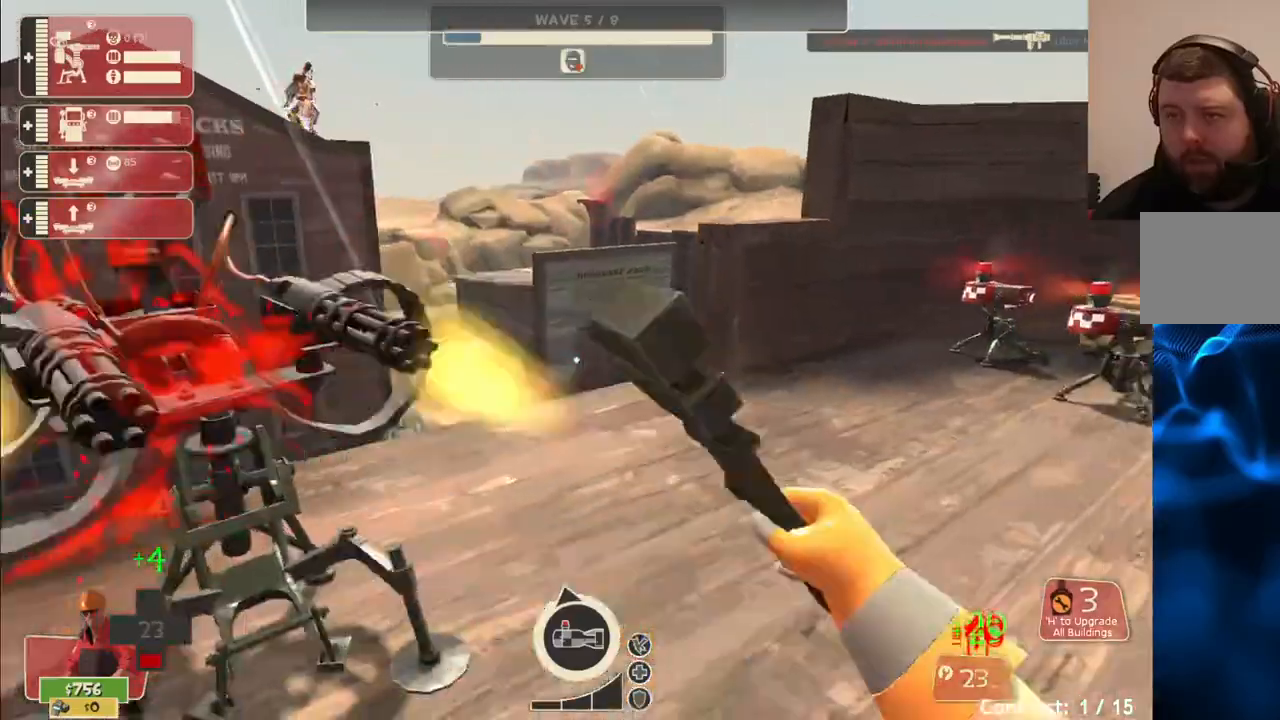
{"buttons": [], "left_stick": "up-right", "right_stick": "center", "events": [[333, "R2", "up"]]}
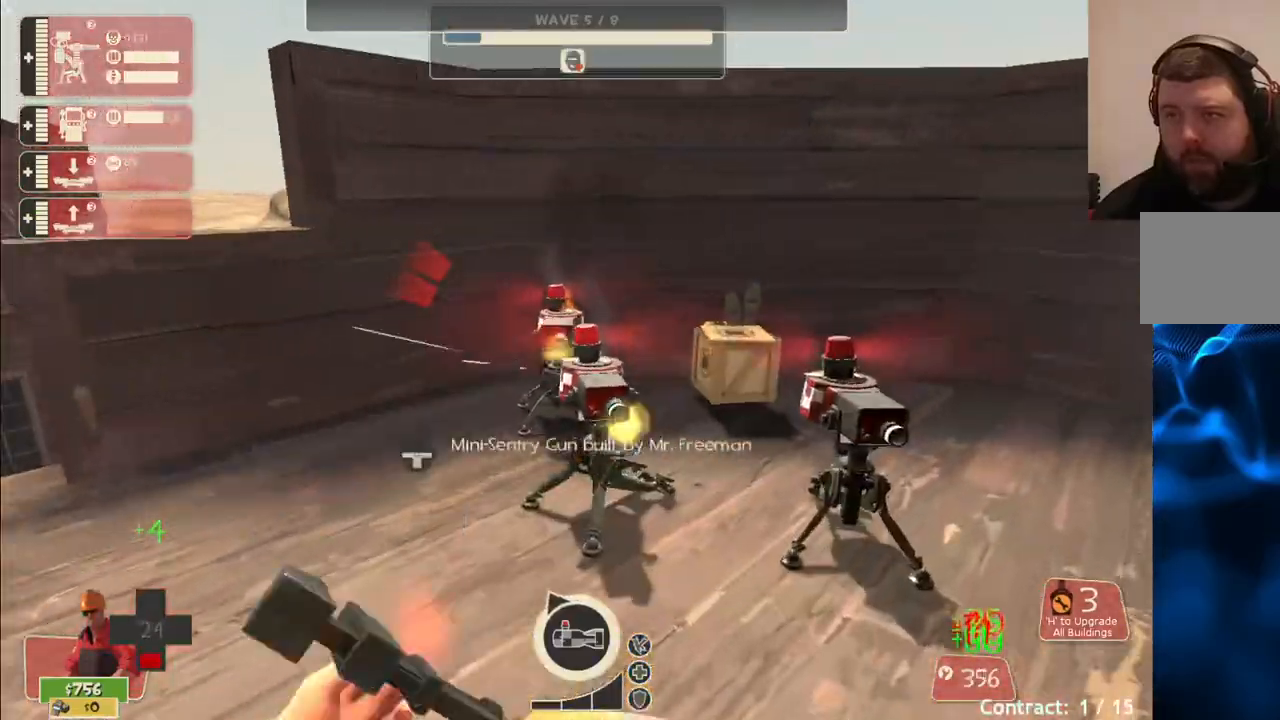
{"buttons": [], "left_stick": "up-right", "right_stick": "left", "events": [[483, "right_stick", "left"]]}
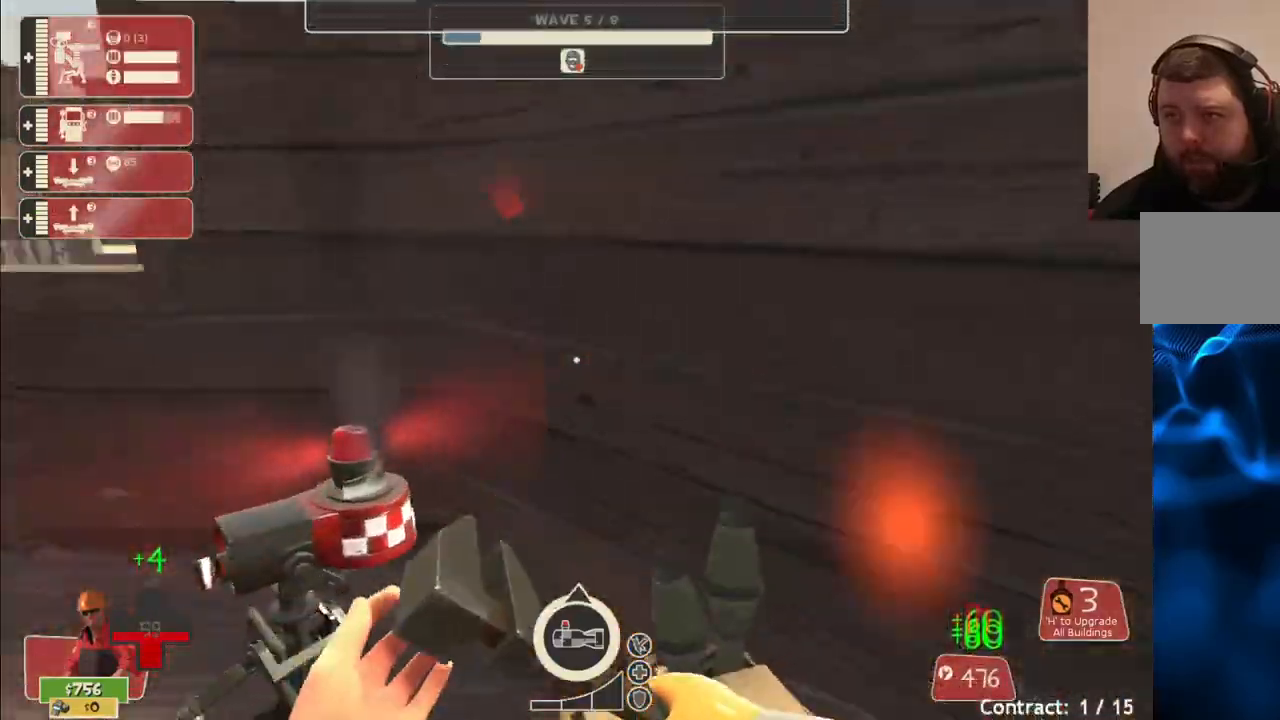
{"buttons": [], "left_stick": "up", "right_stick": "center", "events": [[200, "left_stick", "up"], [217, "right_stick", "center"]]}
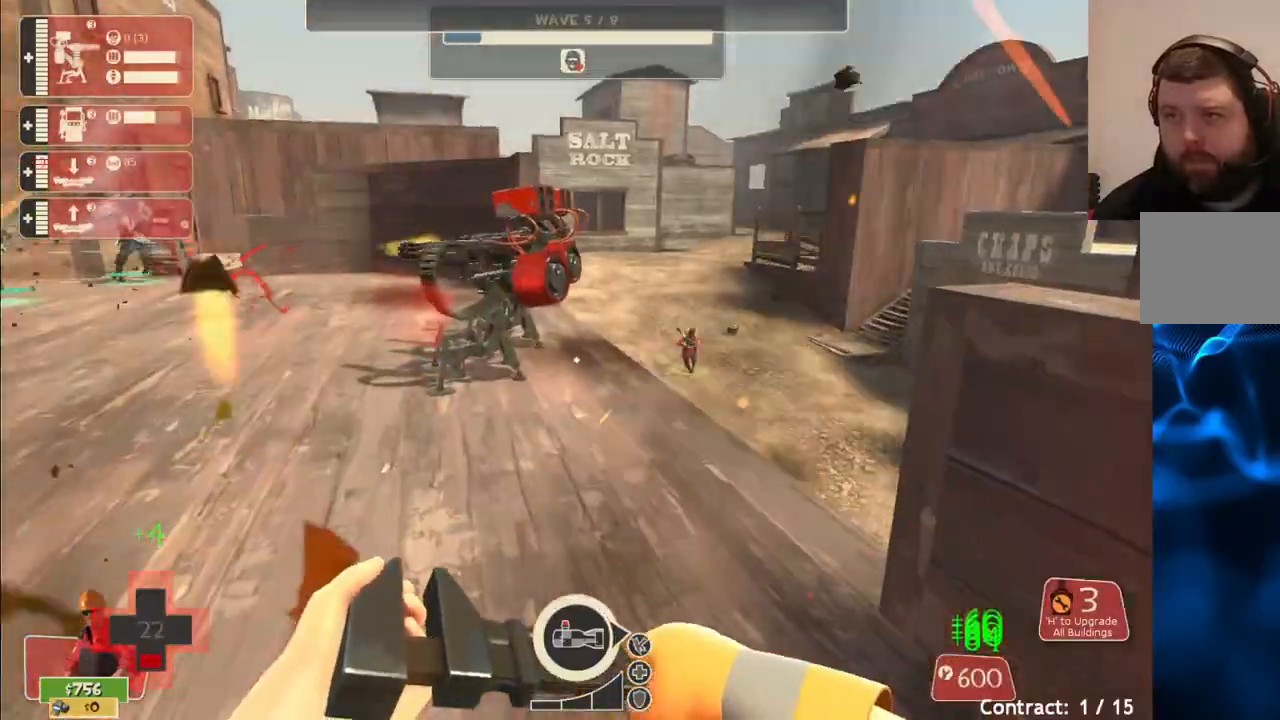
{"buttons": ["R2"], "left_stick": "up", "right_stick": "center", "events": [[317, "R2", "down"]]}
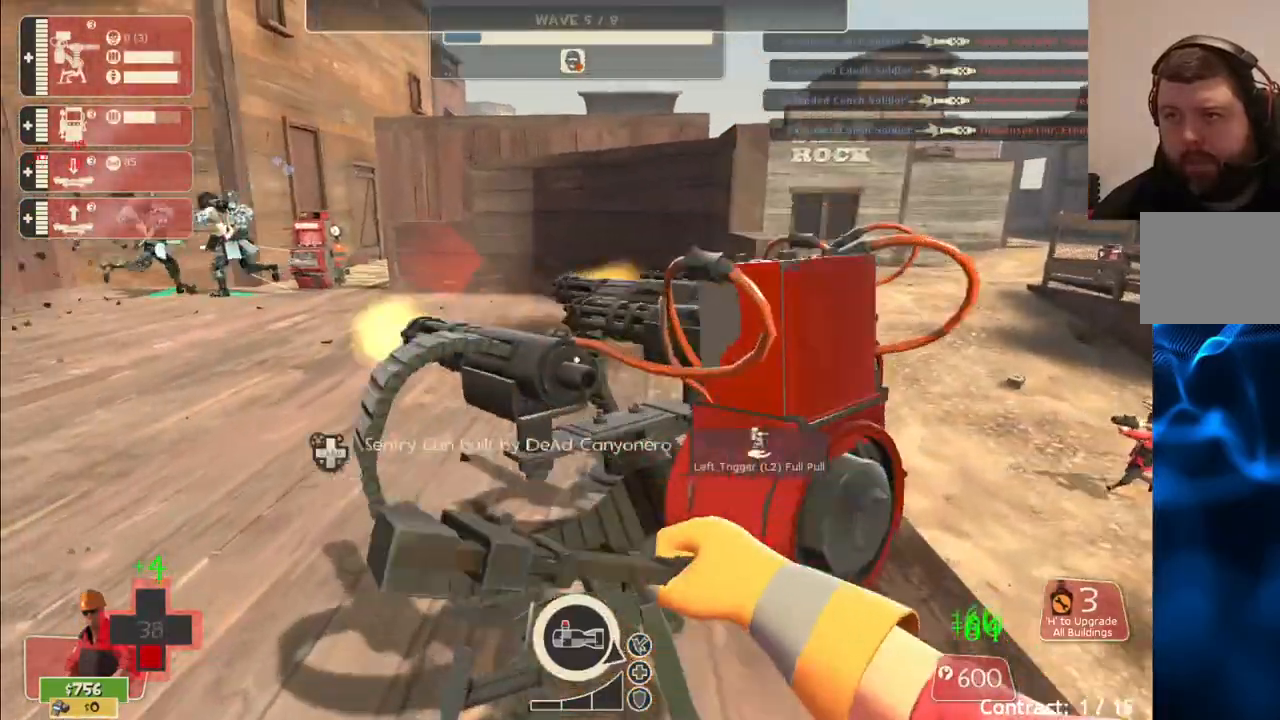
{"buttons": ["R2"], "left_stick": "center", "right_stick": "center", "events": [[17, "left_stick", "center"]]}
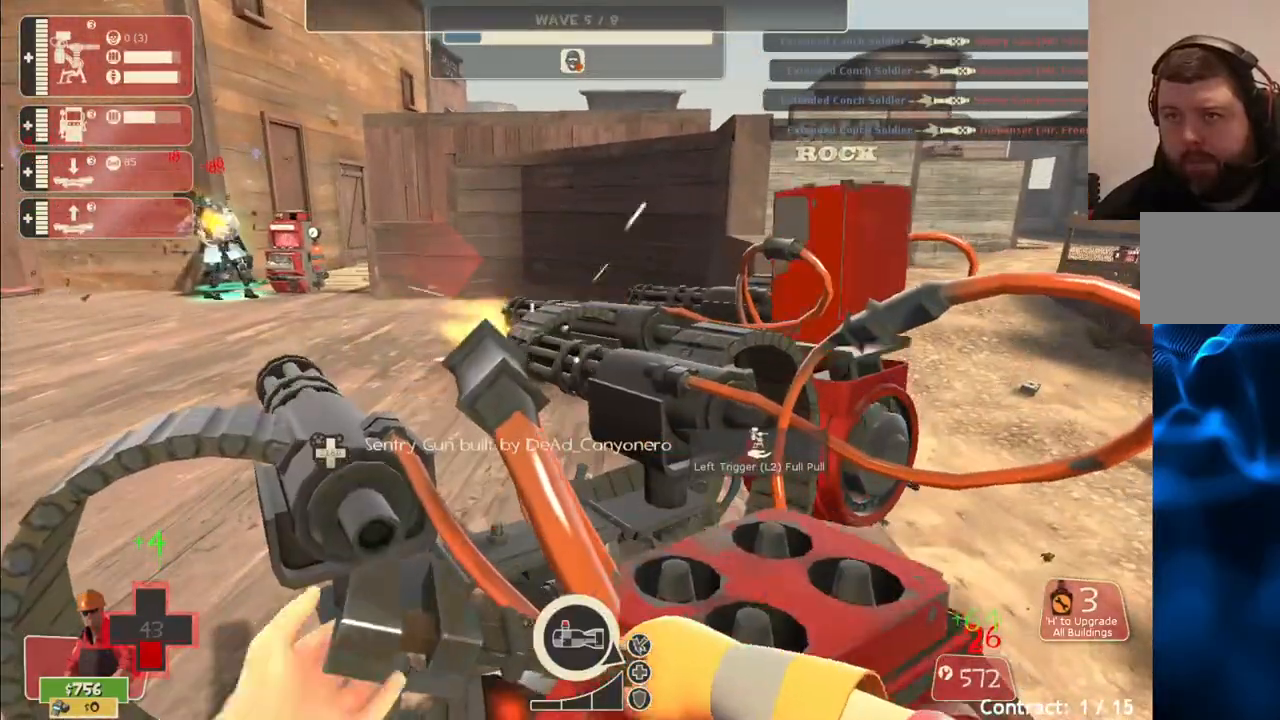
{"buttons": ["R2"], "left_stick": "center", "right_stick": "center", "events": [[150, "L3", "down"], [267, "L3", "up"]]}
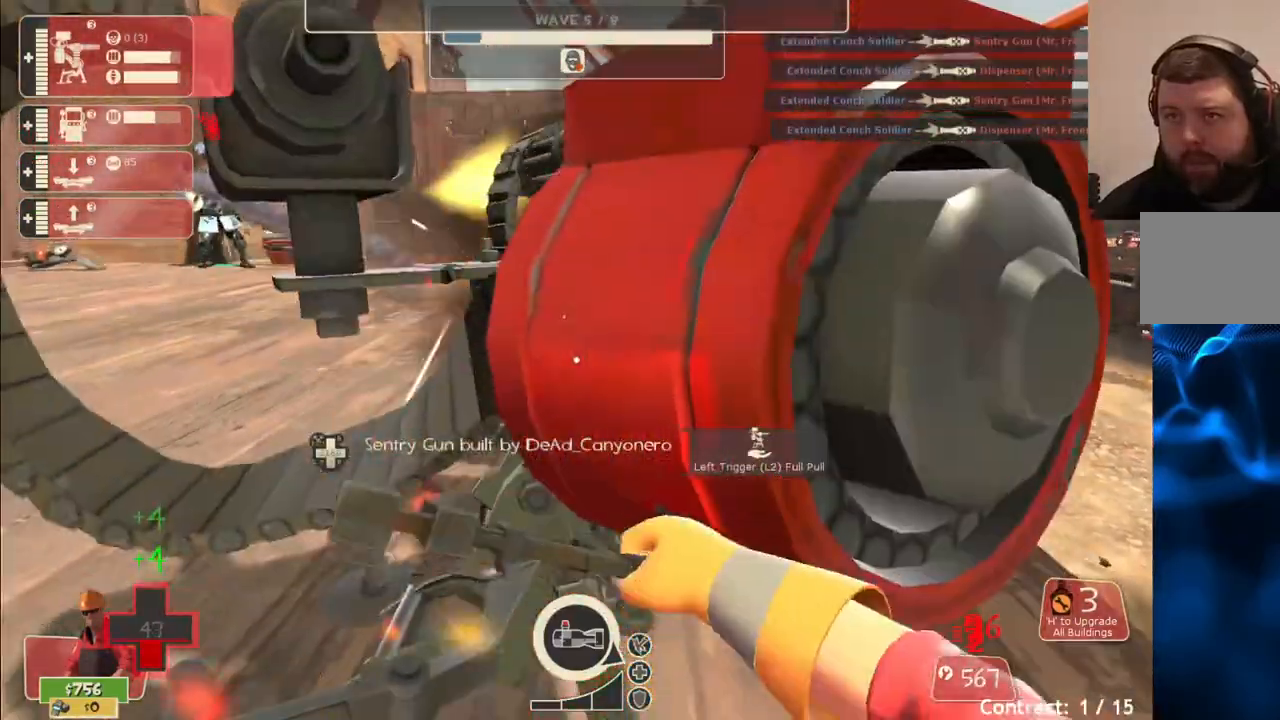
{"buttons": ["R2"], "left_stick": "center", "right_stick": "center", "events": []}
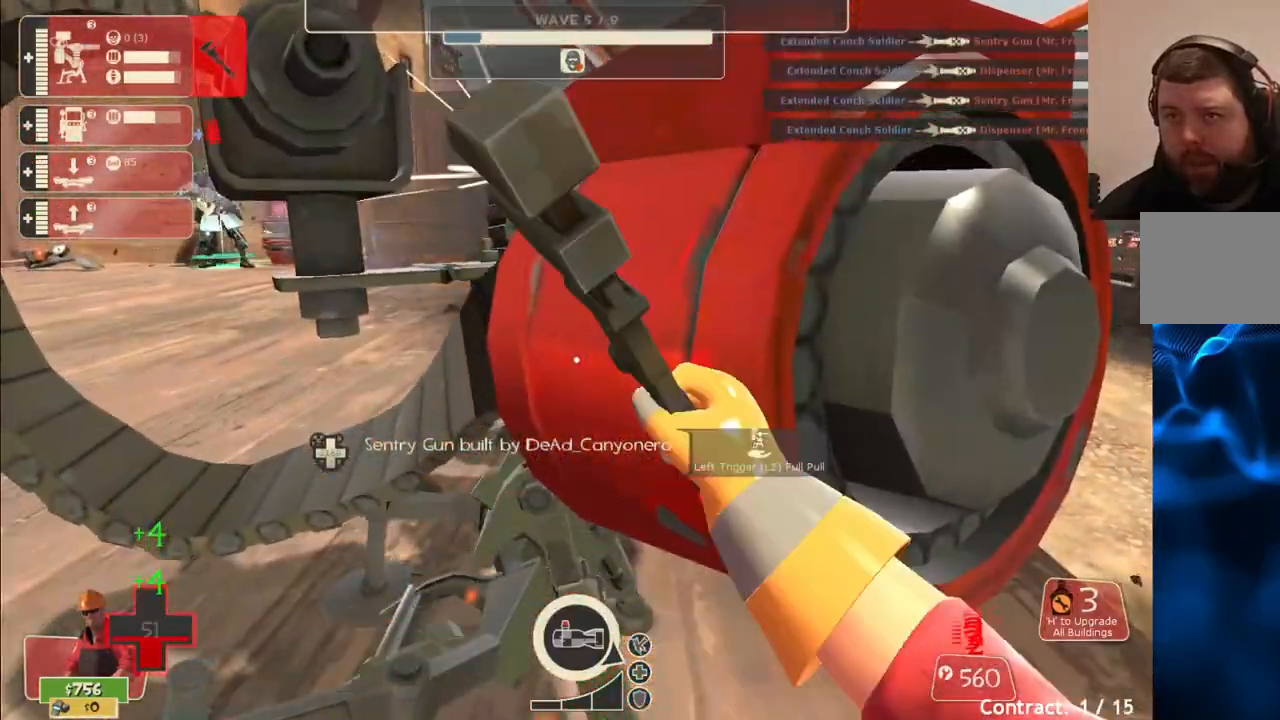
{"buttons": ["R2"], "left_stick": "center", "right_stick": "center", "events": []}
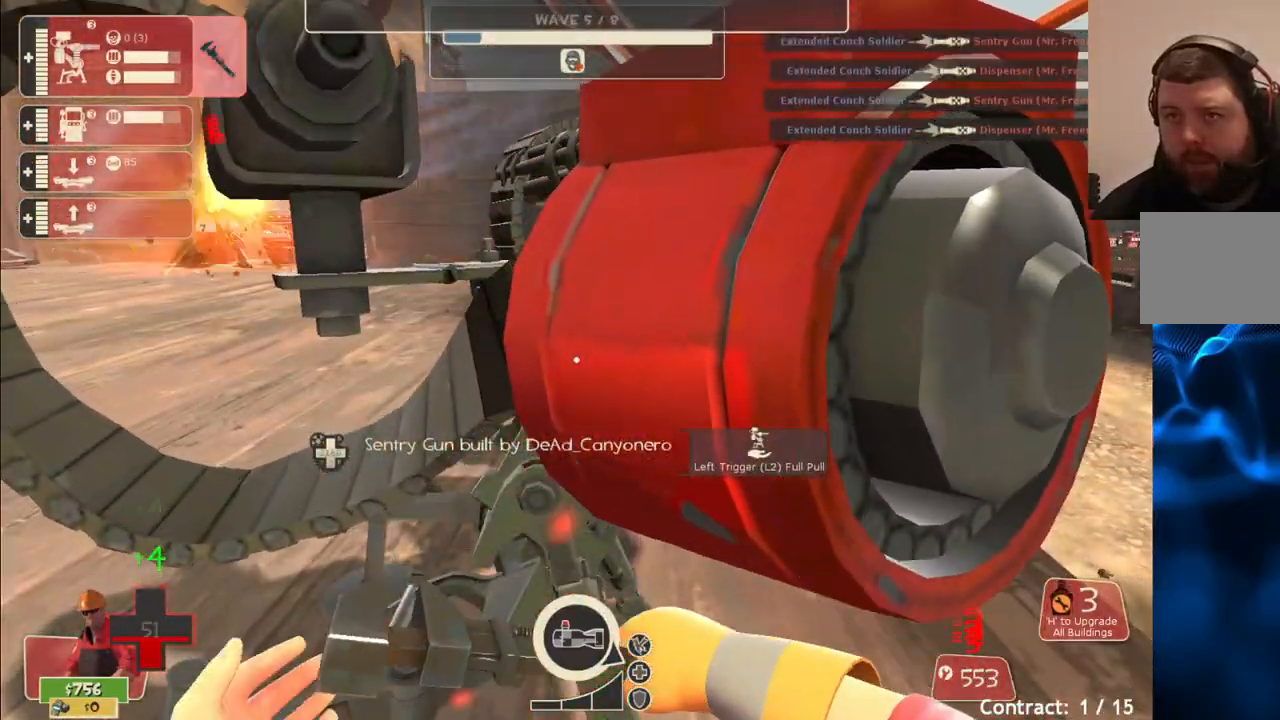
{"buttons": ["R2"], "left_stick": "center", "right_stick": "center", "events": []}
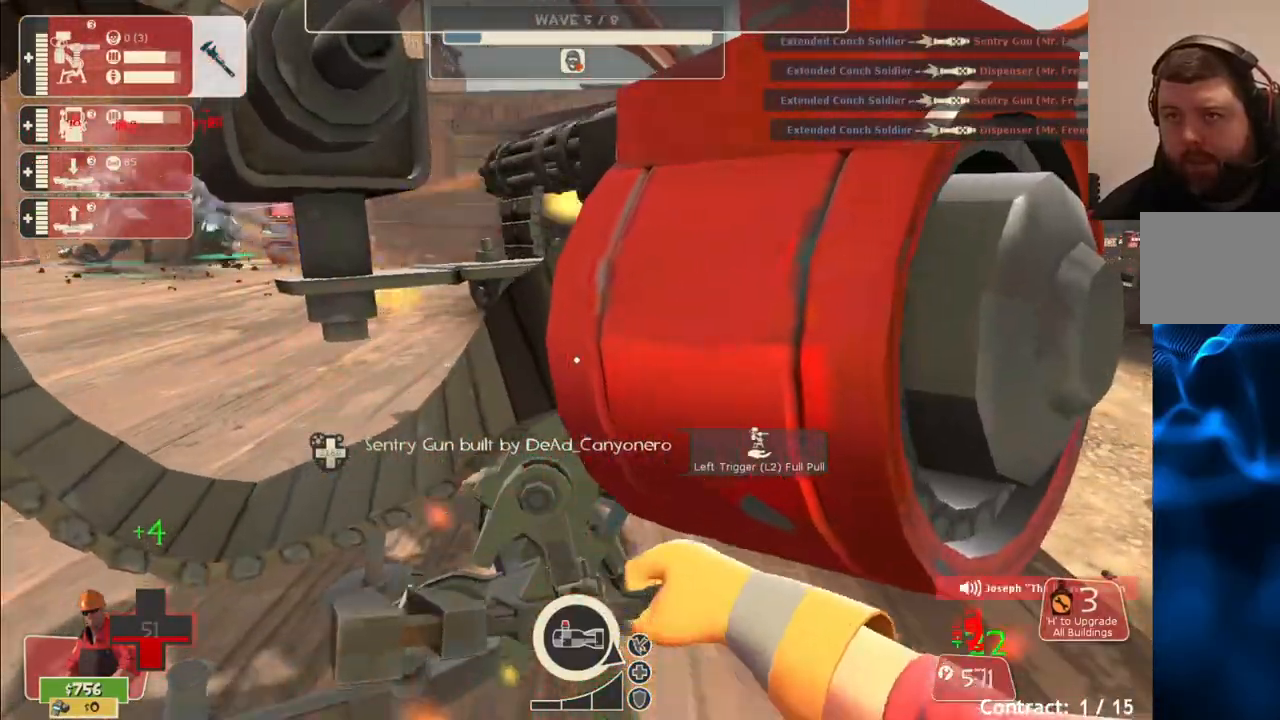
{"buttons": ["R2"], "left_stick": "center", "right_stick": "center", "events": []}
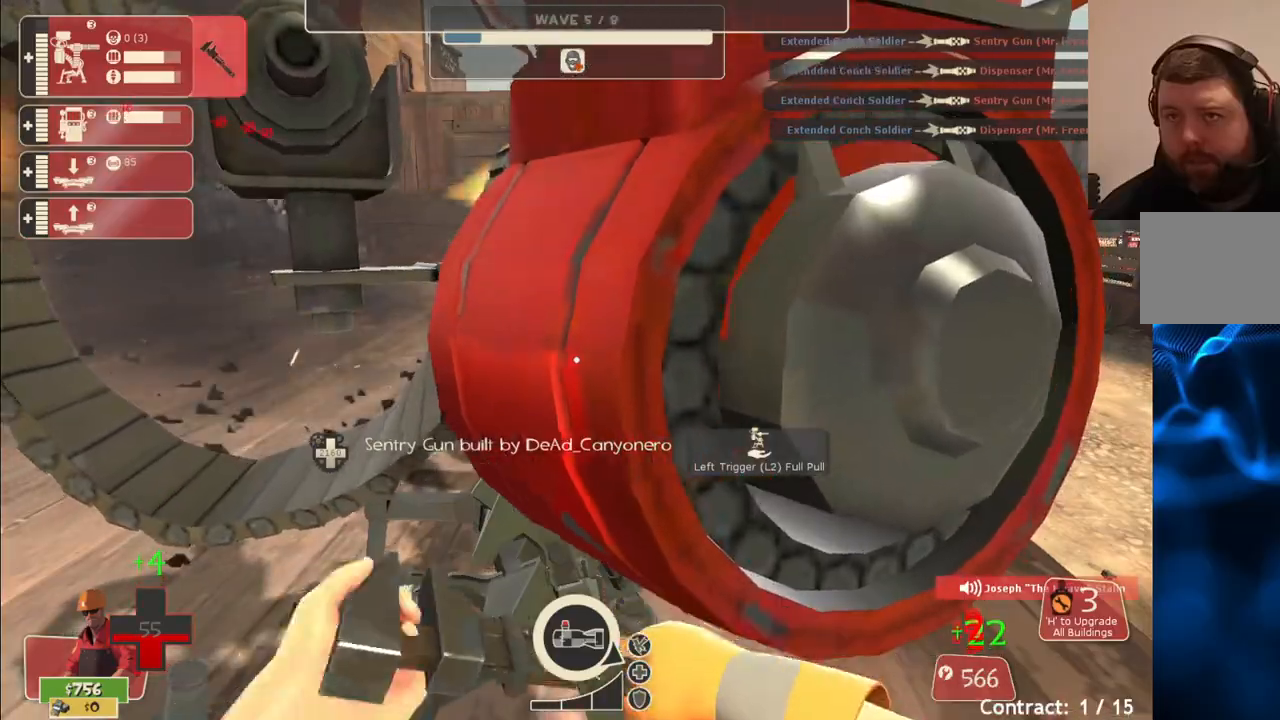
{"buttons": ["R2"], "left_stick": "center", "right_stick": "center", "events": []}